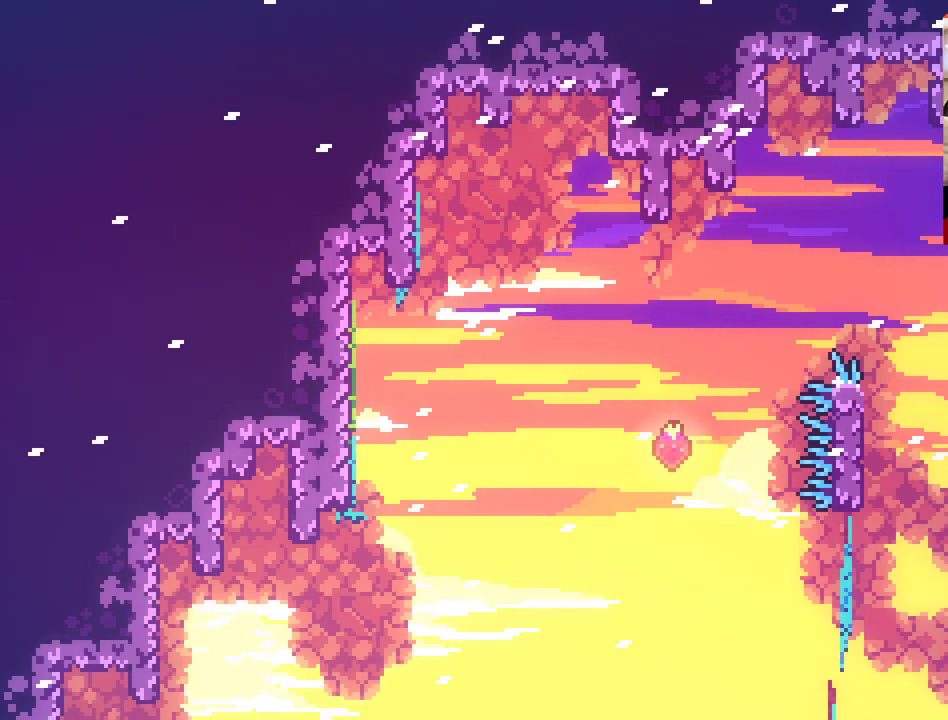
Gameplay with a controller (Xbox layout); each line is a JSON object with the inputs held at the frame after it. "events" lists button and stick changes between this image and that frame as [ms after this image, input, new state], when the widget could be followed in between.
{"buttons": [], "left_stick": "left", "right_stick": "center", "events": [[300, "left_stick", "up-left"], [367, "L2", "up"], [417, "left_stick", "left"]]}
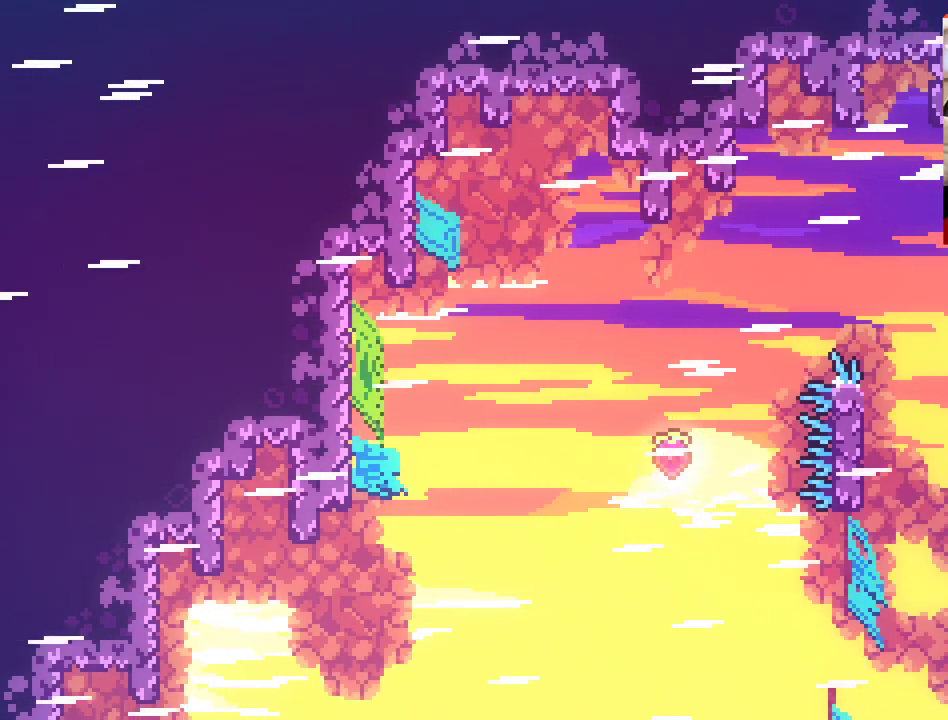
{"buttons": [], "left_stick": "left", "right_stick": "center", "events": []}
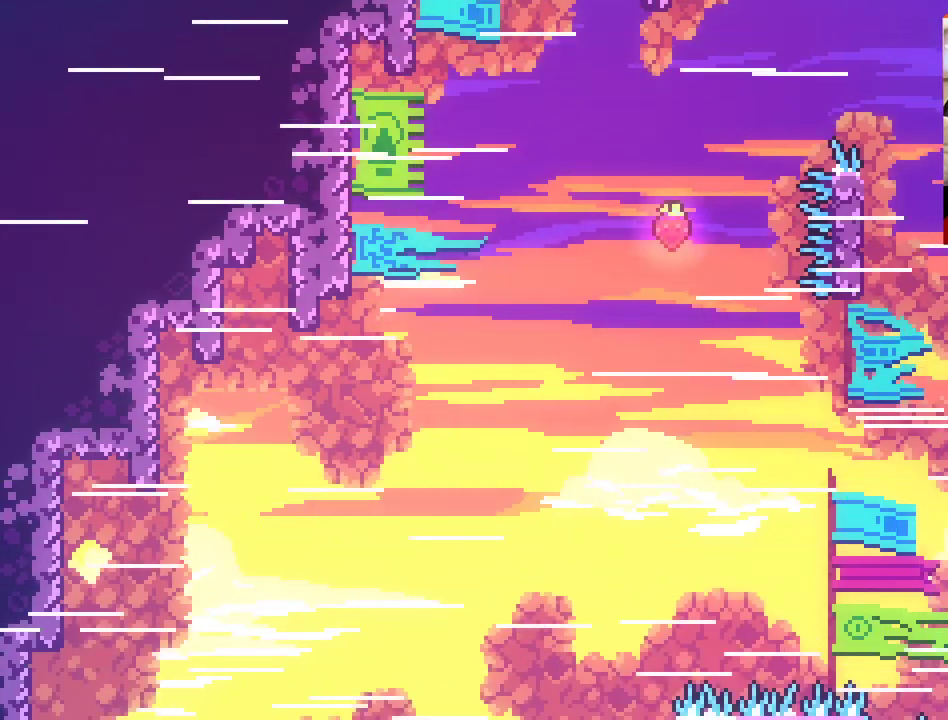
{"buttons": [], "left_stick": "left", "right_stick": "center", "events": [[17, "left_stick", "center"], [283, "left_stick", "down-left"], [350, "left_stick", "left"]]}
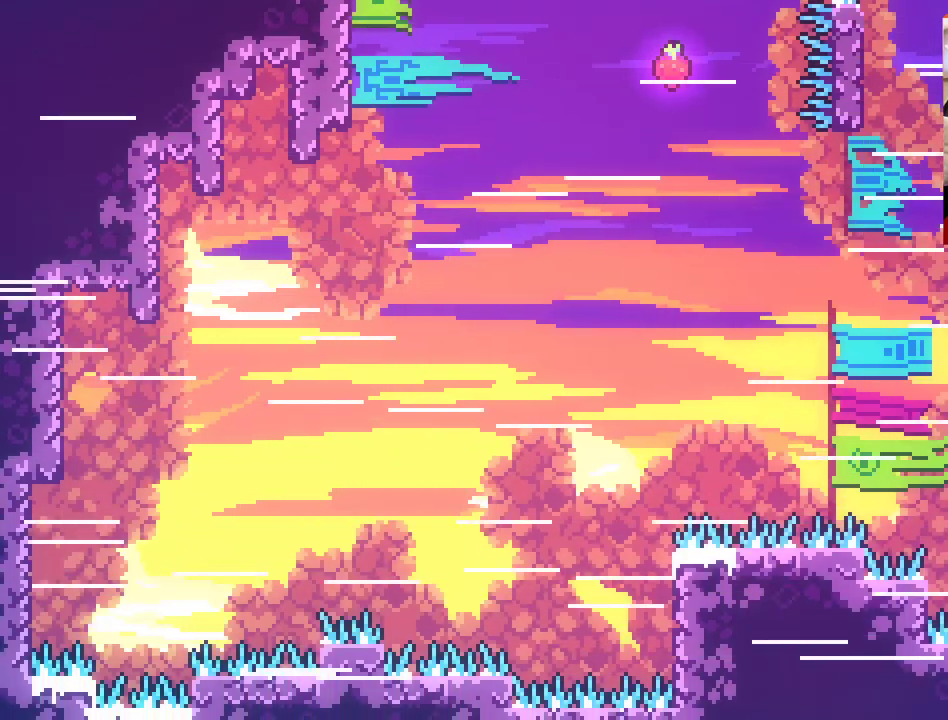
{"buttons": [], "left_stick": "left", "right_stick": "center", "events": []}
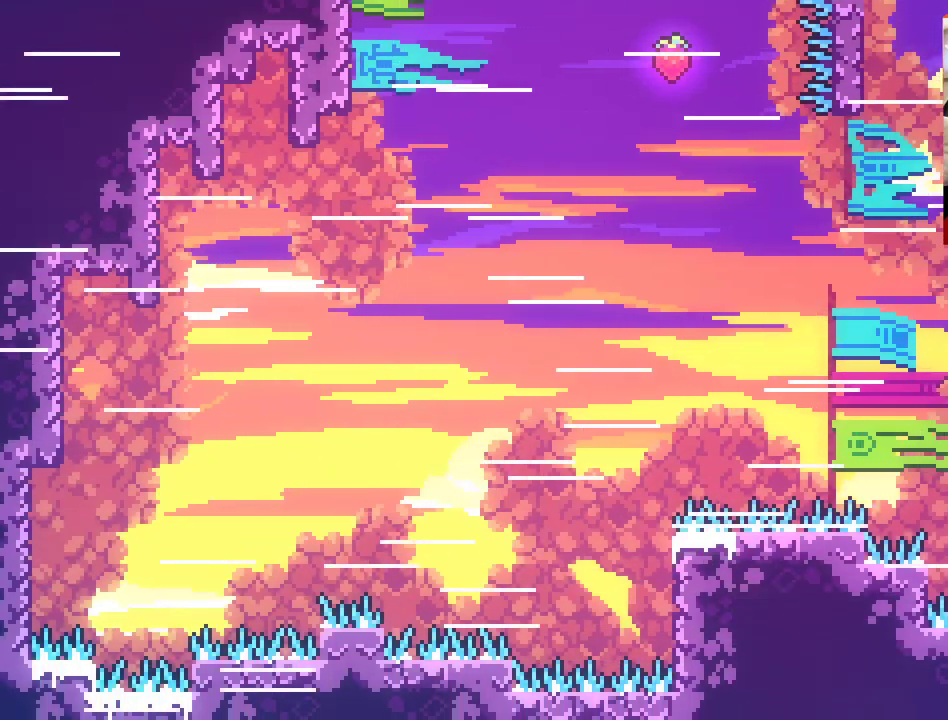
{"buttons": [], "left_stick": "up-left", "right_stick": "center", "events": [[350, "left_stick", "up-left"]]}
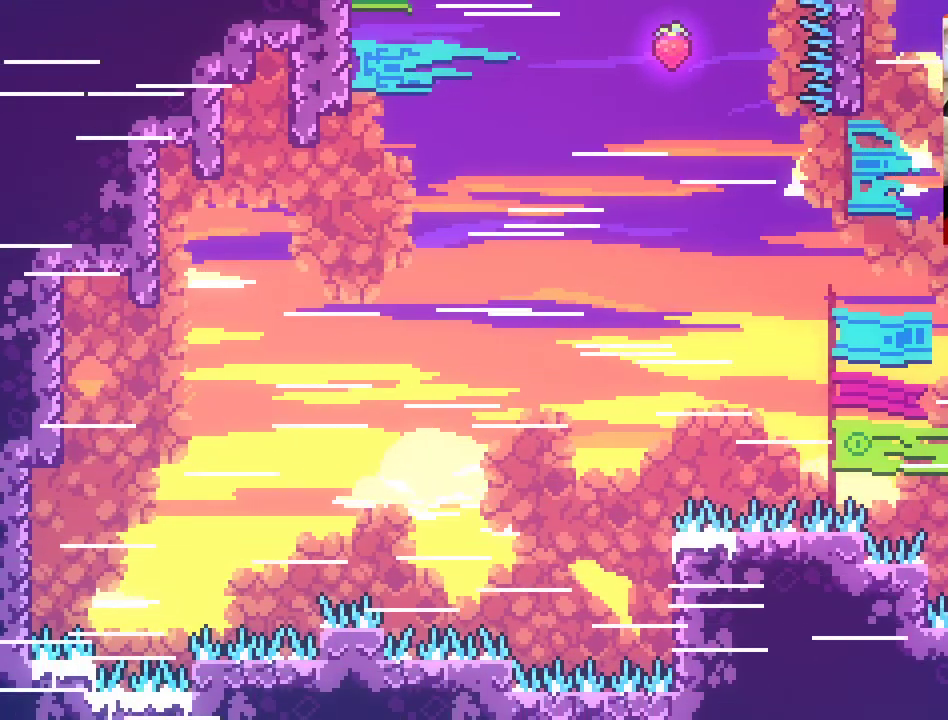
{"buttons": [], "left_stick": "center", "right_stick": "center", "events": [[350, "left_stick", "center"]]}
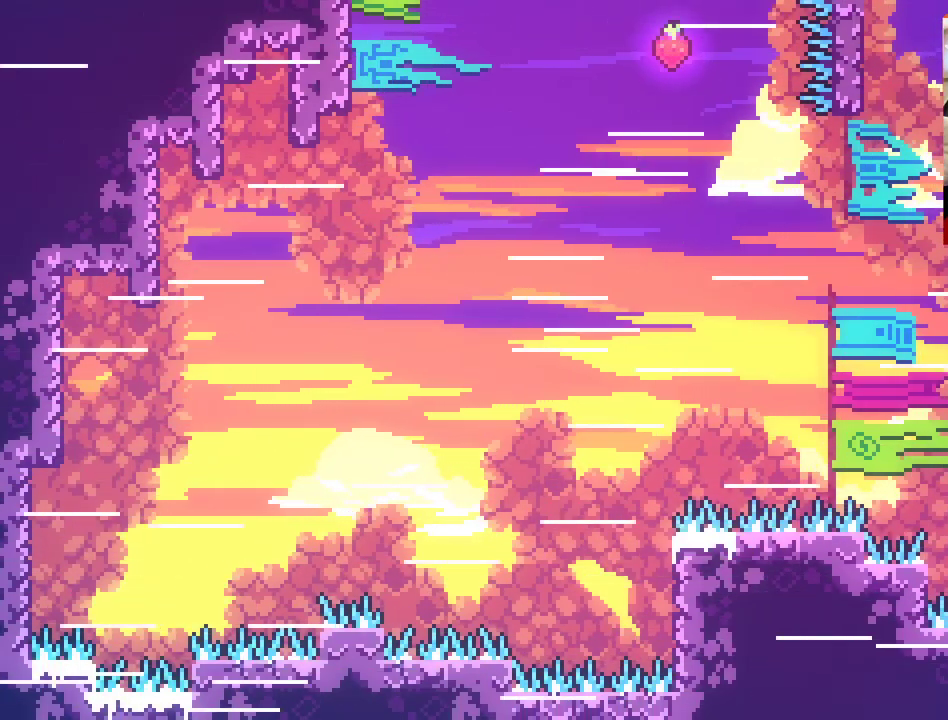
{"buttons": [], "left_stick": "left", "right_stick": "center", "events": [[117, "left_stick", "left"]]}
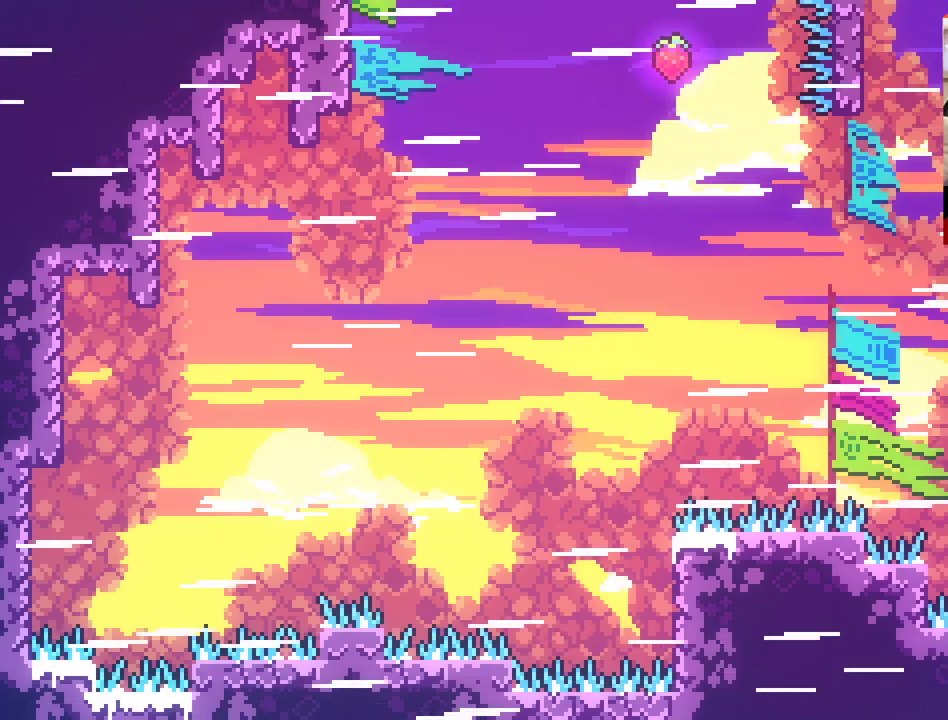
{"buttons": ["A"], "left_stick": "up-right", "right_stick": "center", "events": [[283, "left_stick", "up-right"], [350, "A", "down"]]}
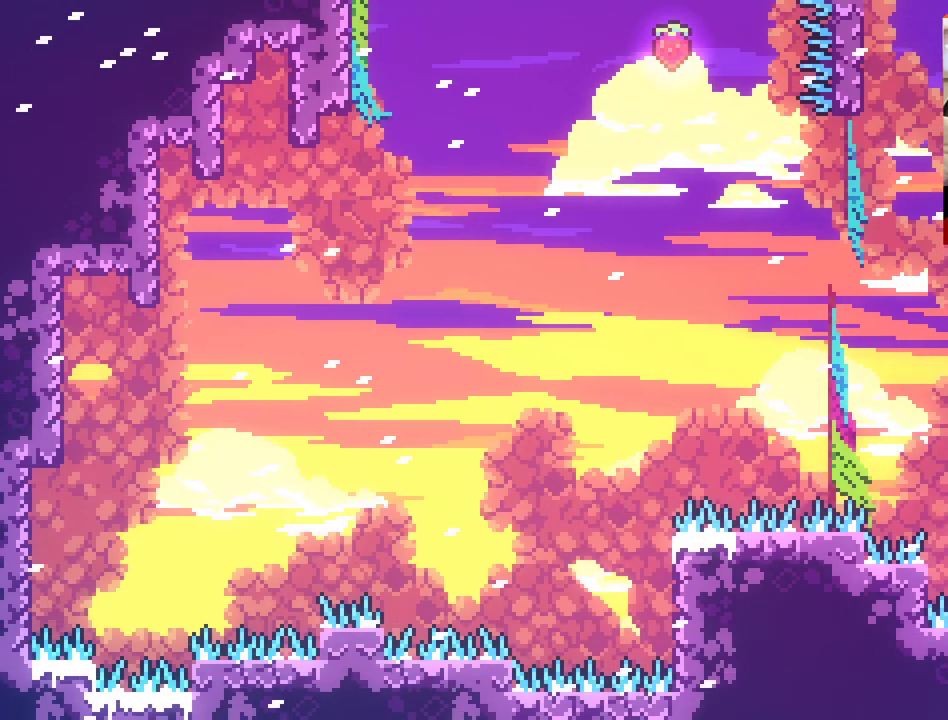
{"buttons": ["L2"], "left_stick": "up", "right_stick": "center", "events": [[217, "L2", "down"], [283, "A", "up"], [400, "left_stick", "up"]]}
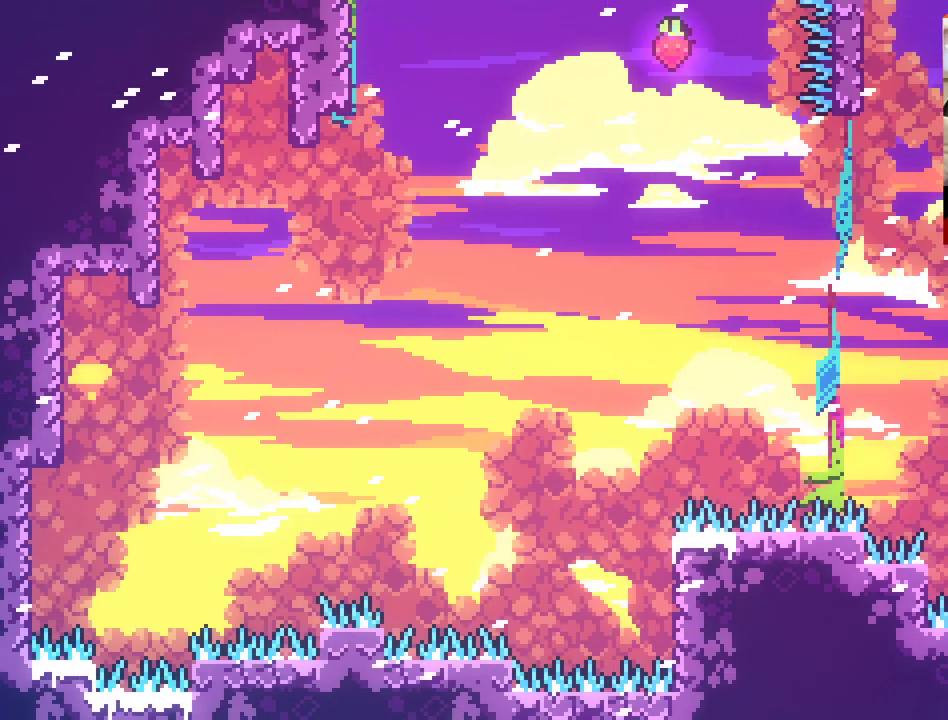
{"buttons": ["L2"], "left_stick": "up", "right_stick": "center", "events": []}
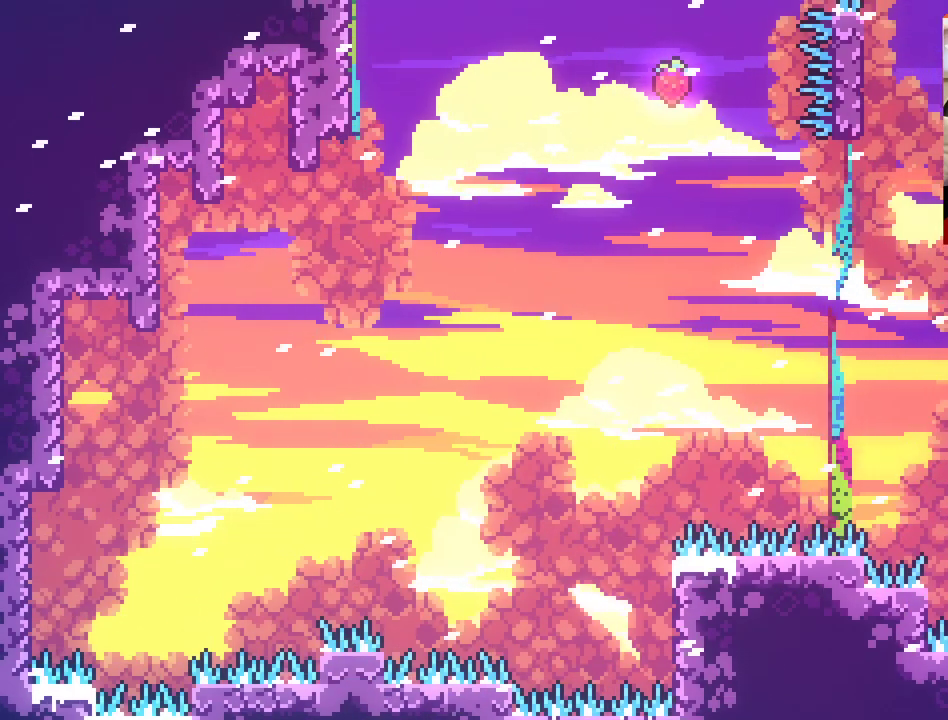
{"buttons": ["L2"], "left_stick": "up", "right_stick": "center", "events": []}
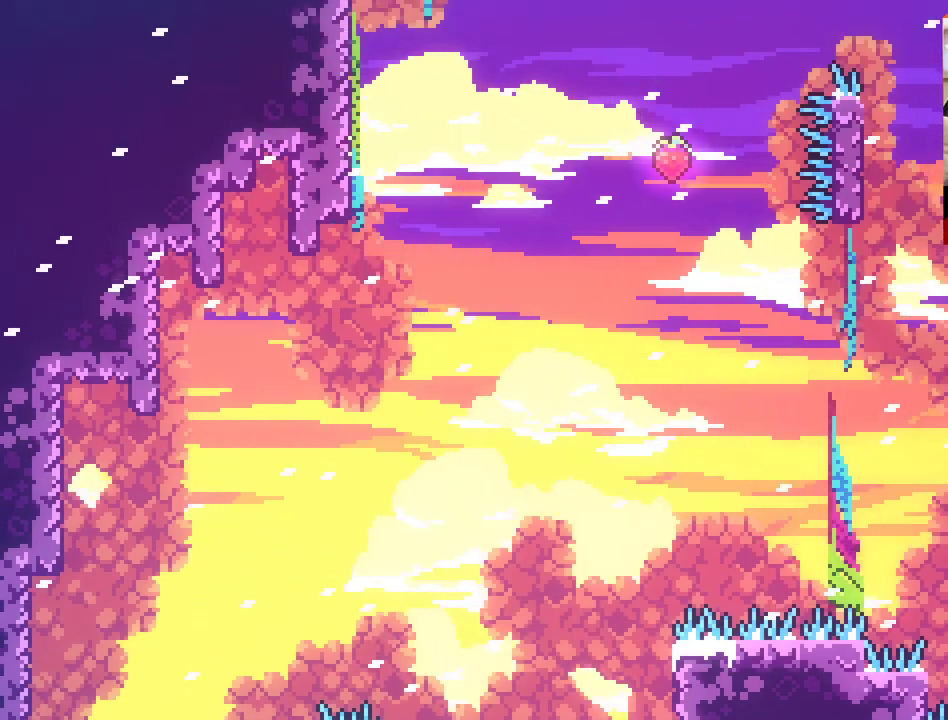
{"buttons": ["A", "L2"], "left_stick": "up-left", "right_stick": "center", "events": [[433, "A", "down"], [483, "left_stick", "up-left"]]}
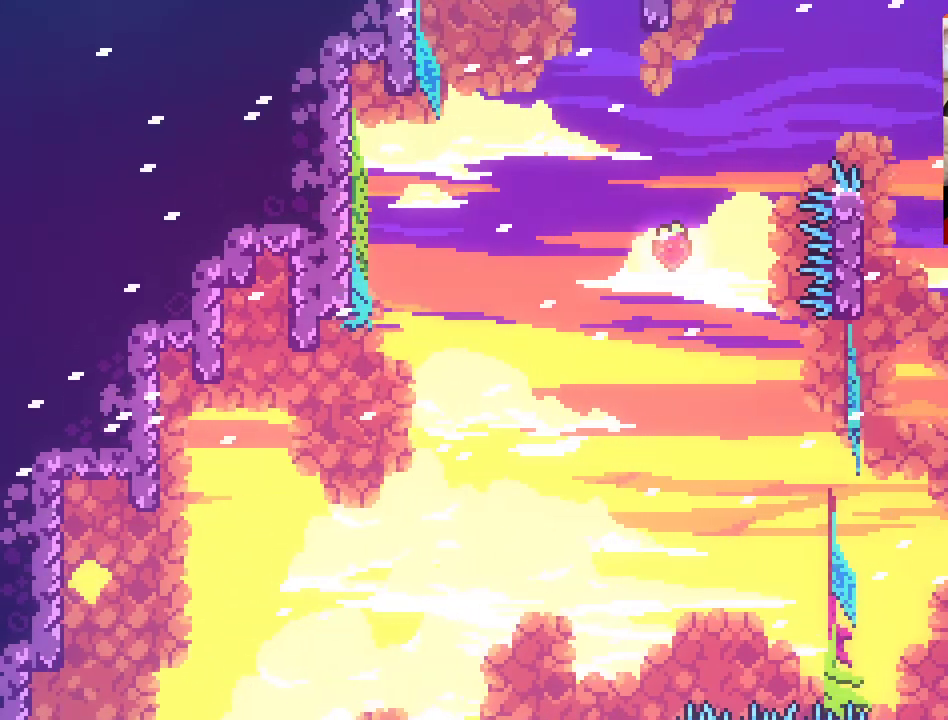
{"buttons": ["A", "X"], "left_stick": "up-left", "right_stick": "center", "events": [[33, "L2", "up"], [317, "X", "down"]]}
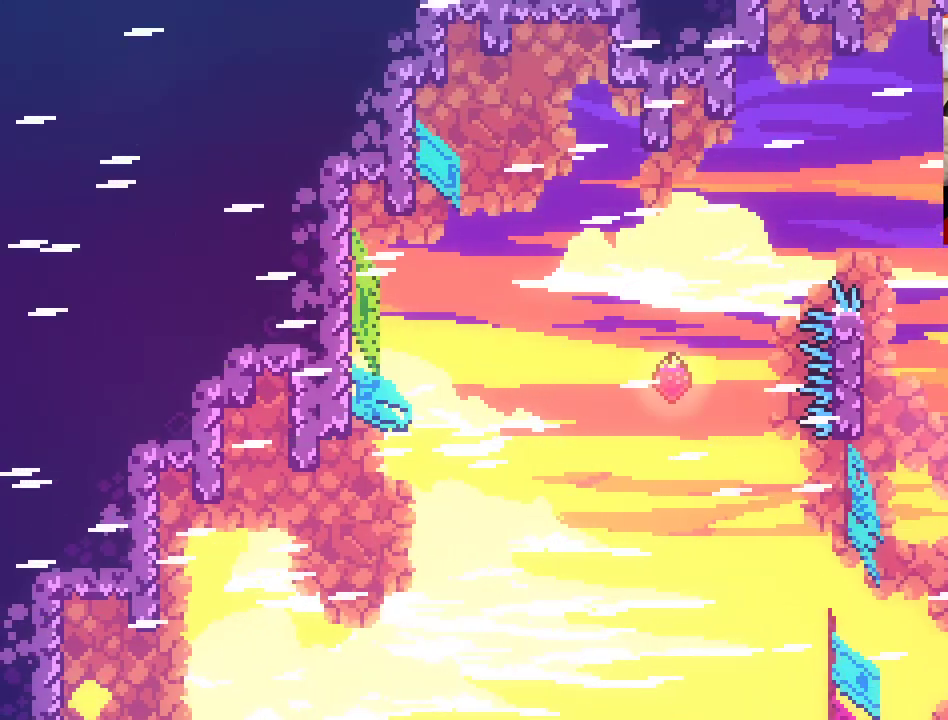
{"buttons": ["L2"], "left_stick": "up-left", "right_stick": "center", "events": [[233, "L2", "down"], [283, "X", "up"], [317, "A", "up"]]}
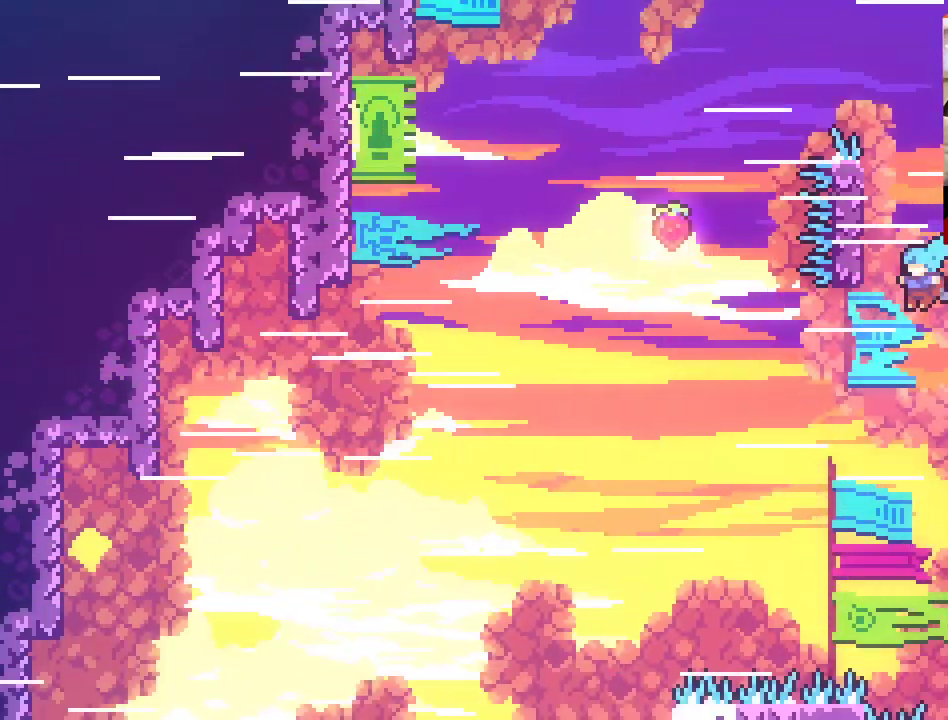
{"buttons": ["L2"], "left_stick": "up-right", "right_stick": "center", "events": [[233, "left_stick", "up-right"]]}
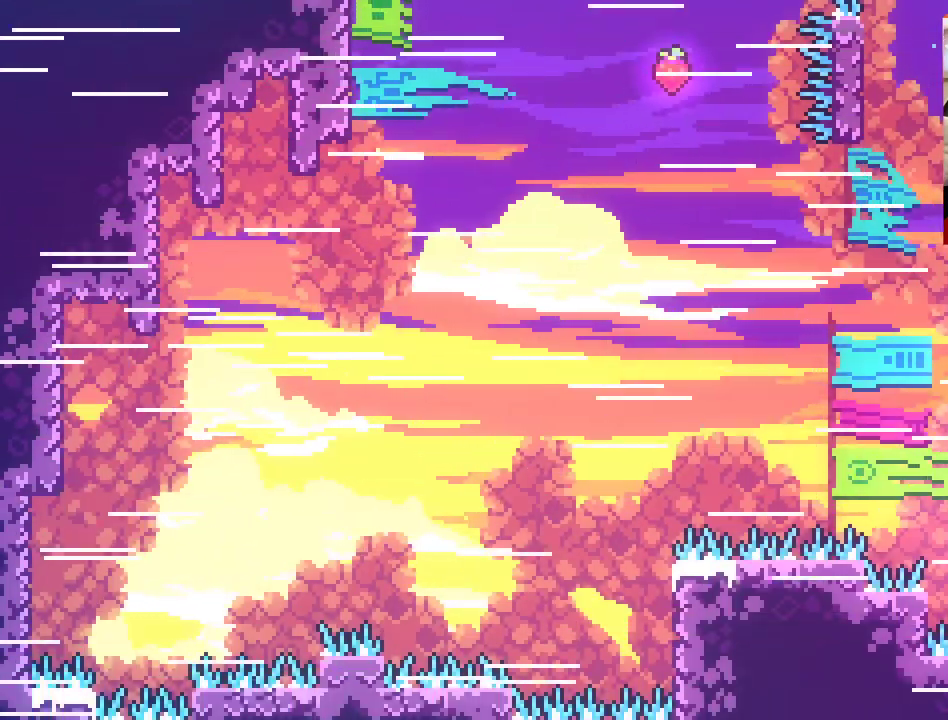
{"buttons": [], "left_stick": "center", "right_stick": "center", "events": [[233, "left_stick", "center"], [417, "L2", "up"]]}
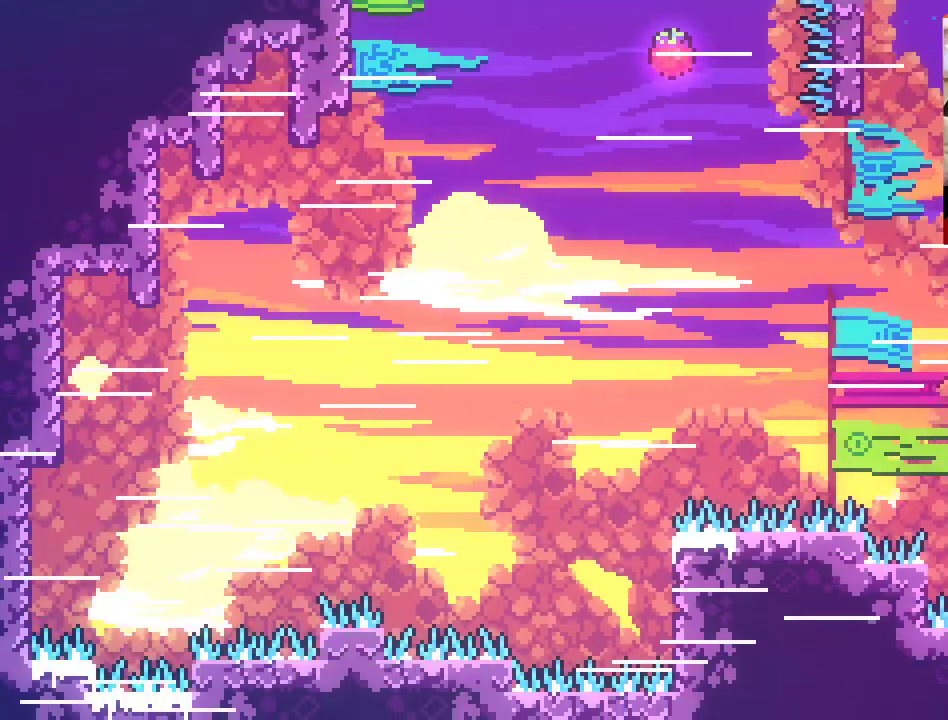
{"buttons": [], "left_stick": "center", "right_stick": "center", "events": []}
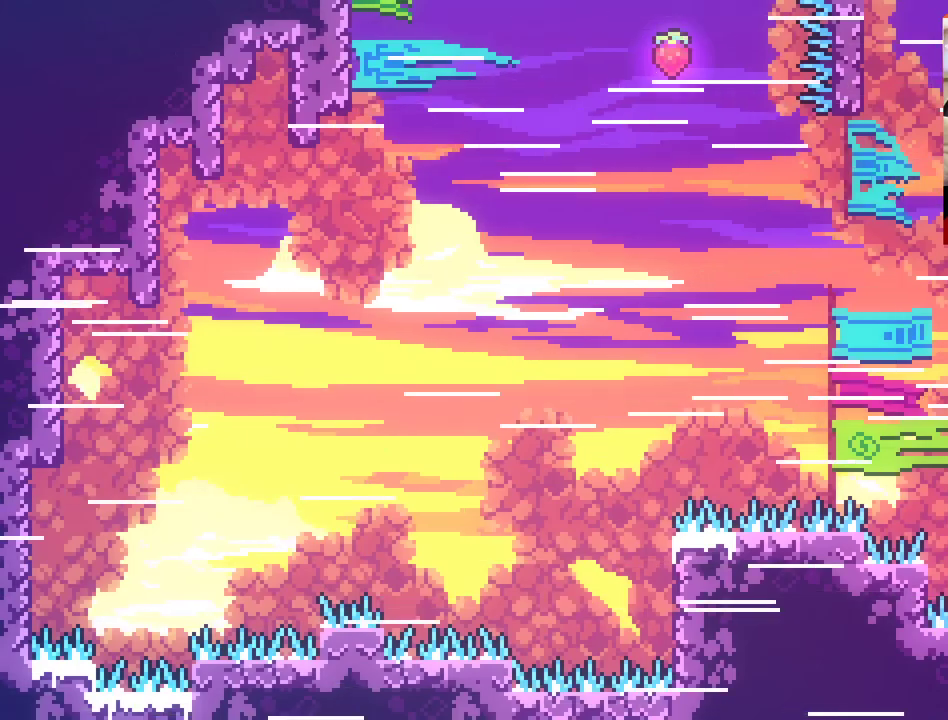
{"buttons": ["A"], "left_stick": "up", "right_stick": "center", "events": [[267, "A", "down"], [267, "left_stick", "up"]]}
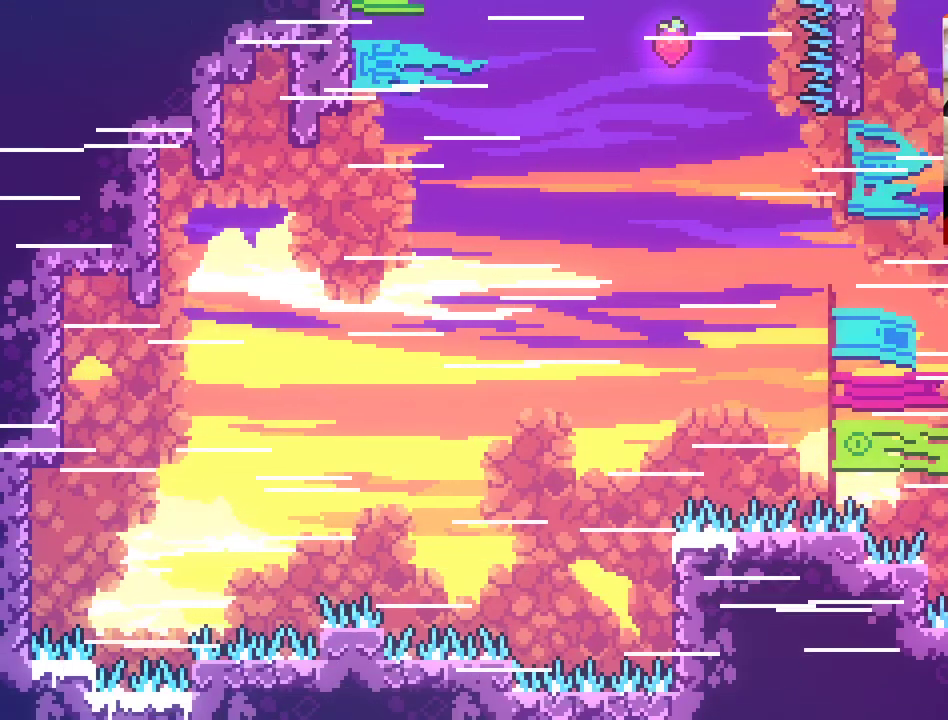
{"buttons": ["L2"], "left_stick": "up", "right_stick": "center", "events": [[100, "L2", "down"], [133, "A", "up"]]}
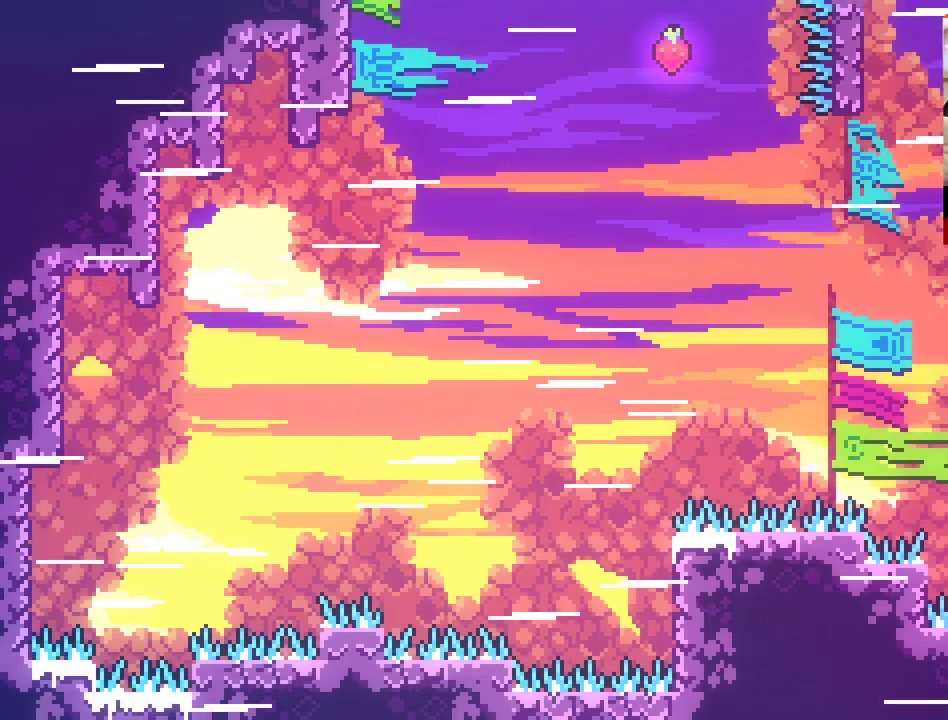
{"buttons": ["L2"], "left_stick": "up", "right_stick": "center", "events": []}
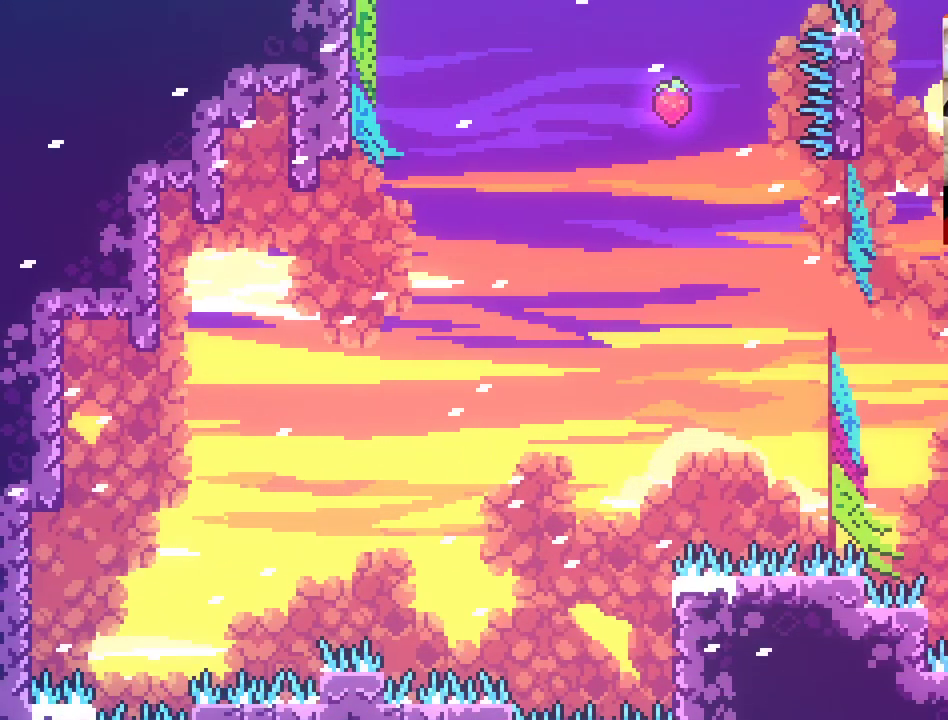
{"buttons": ["L2"], "left_stick": "up", "right_stick": "center", "events": []}
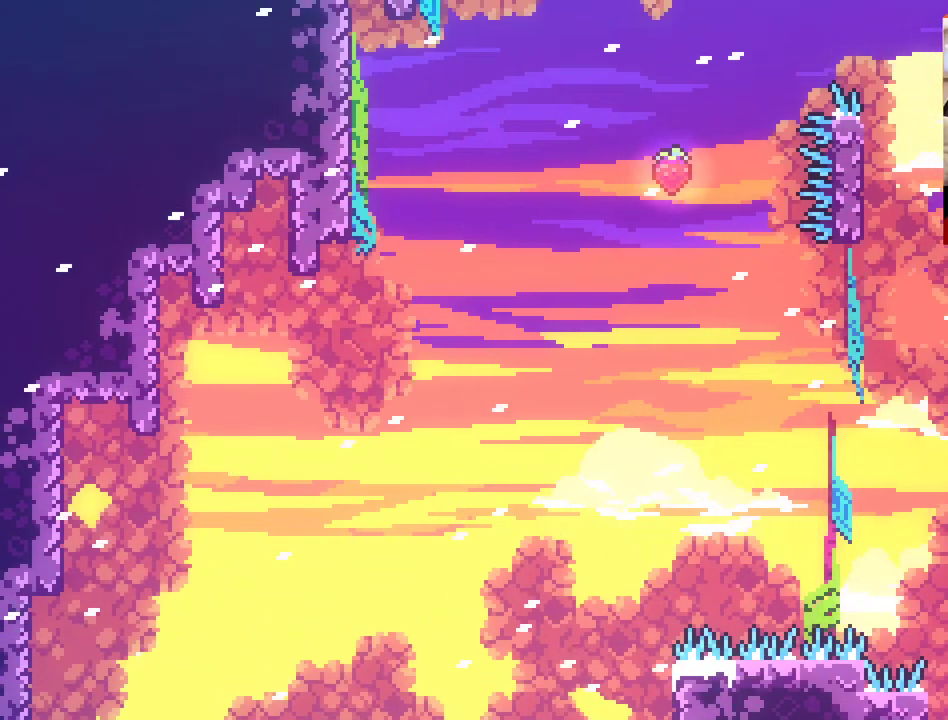
{"buttons": ["L2"], "left_stick": "up", "right_stick": "center", "events": []}
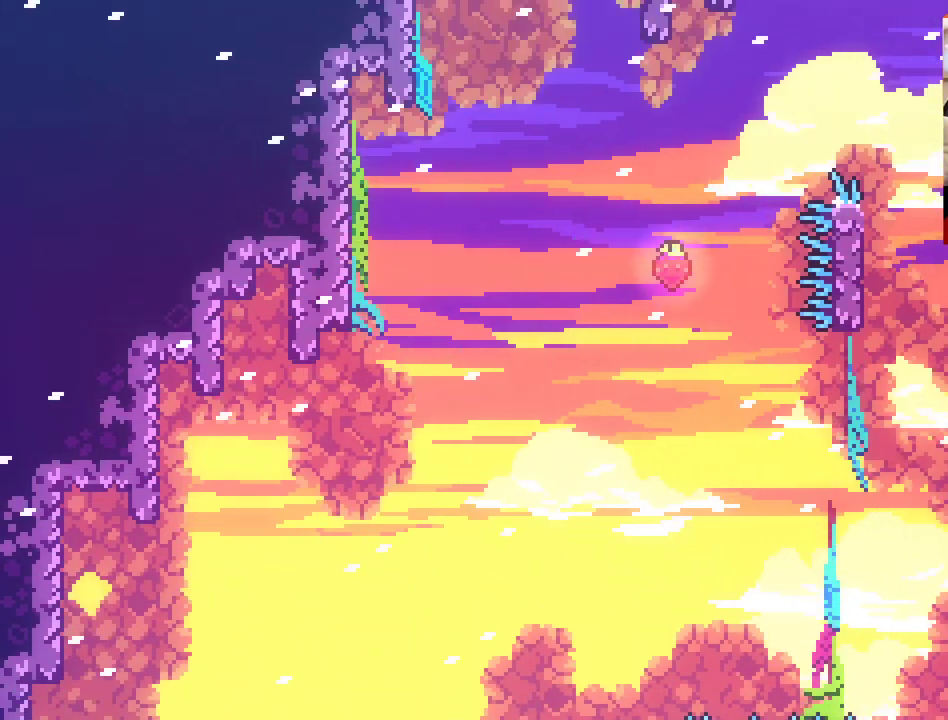
{"buttons": ["A", "X"], "left_stick": "up-left", "right_stick": "center", "events": [[67, "A", "down"], [283, "left_stick", "up-left"], [367, "L2", "up"], [483, "X", "down"]]}
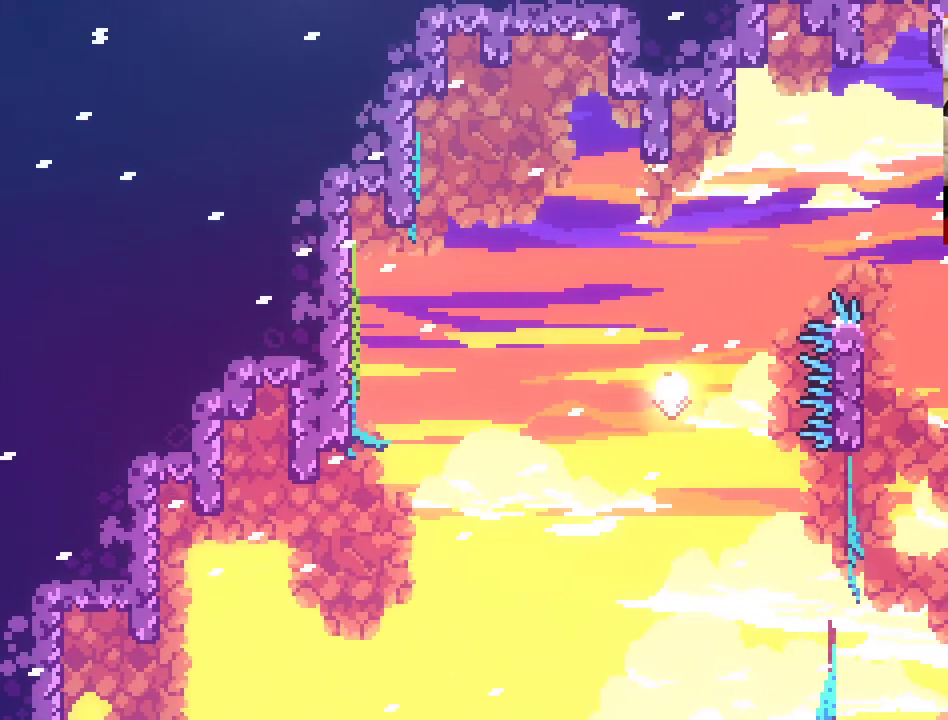
{"buttons": ["A", "X", "L2"], "left_stick": "up-left", "right_stick": "center", "events": [[500, "L2", "down"]]}
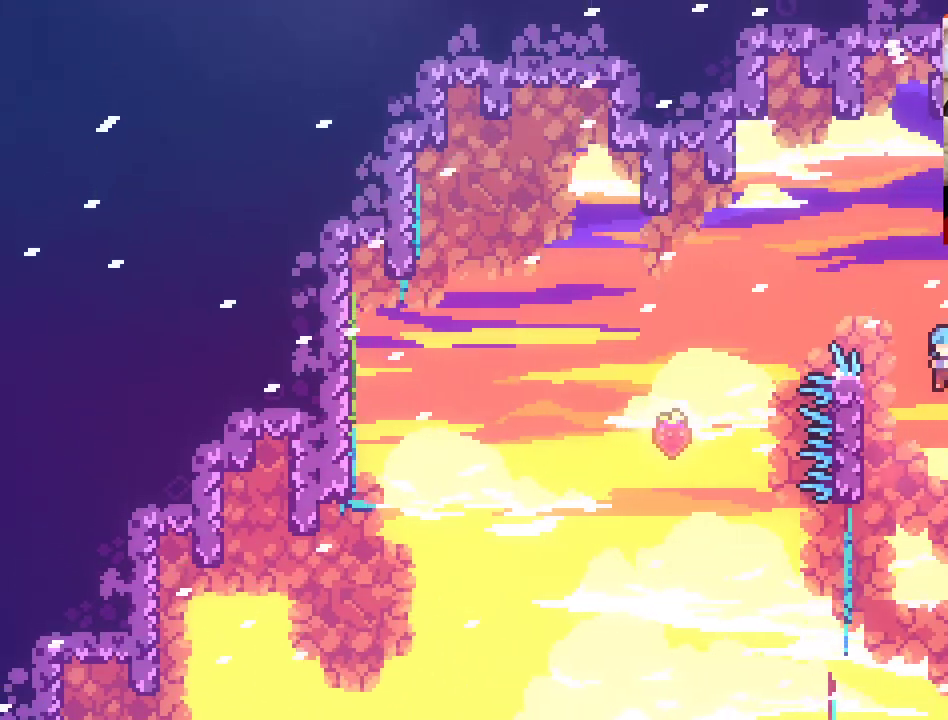
{"buttons": ["L2"], "left_stick": "up-right", "right_stick": "center", "events": [[167, "A", "up"], [183, "X", "up"], [483, "left_stick", "up-right"]]}
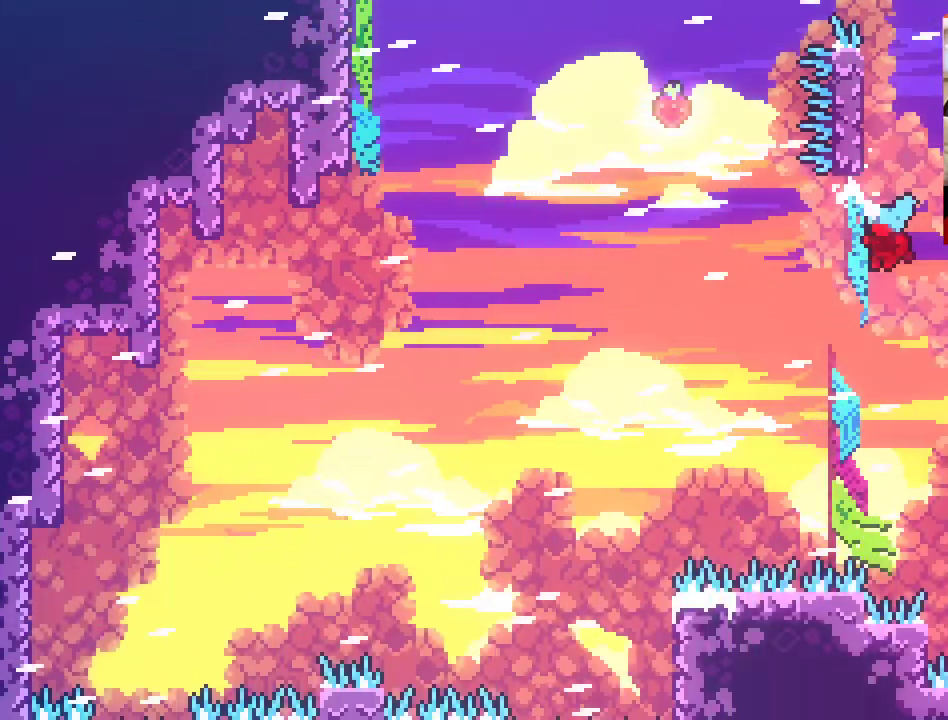
{"buttons": ["L2"], "left_stick": "up-right", "right_stick": "center", "events": []}
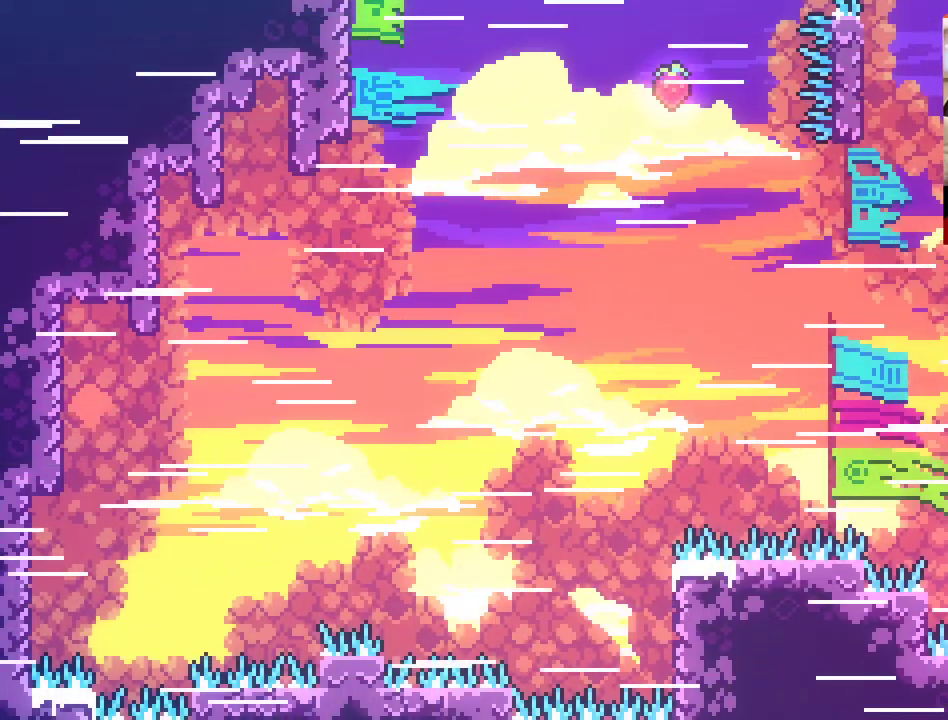
{"buttons": [], "left_stick": "left", "right_stick": "center", "events": [[17, "L2", "up"], [33, "left_stick", "center"], [200, "left_stick", "left"]]}
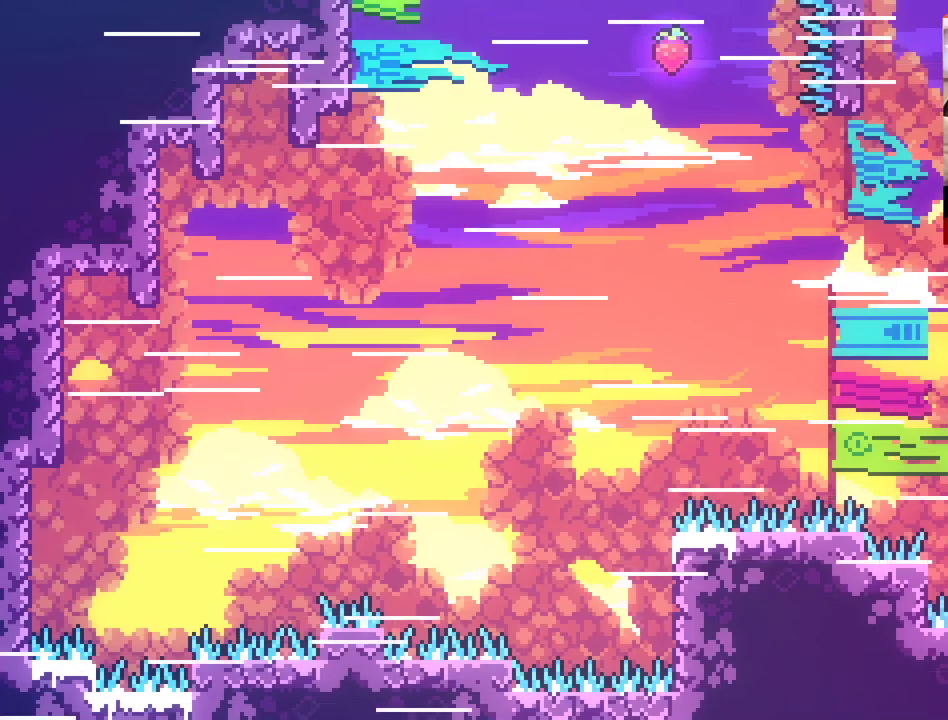
{"buttons": [], "left_stick": "right", "right_stick": "center", "events": [[33, "left_stick", "center"], [400, "left_stick", "right"]]}
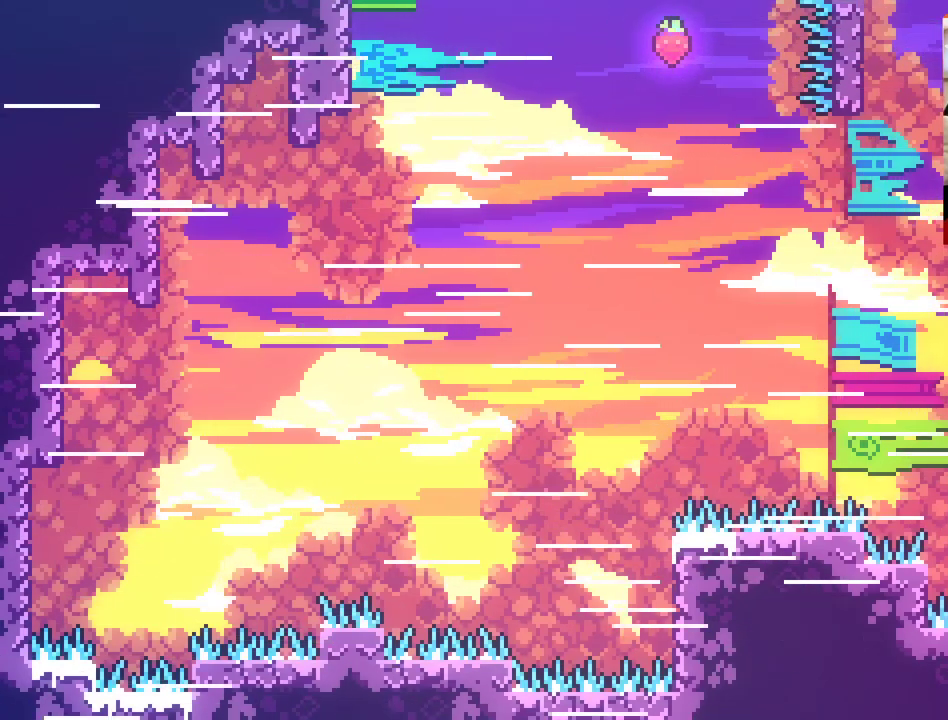
{"buttons": [], "left_stick": "center", "right_stick": "center", "events": [[50, "left_stick", "center"]]}
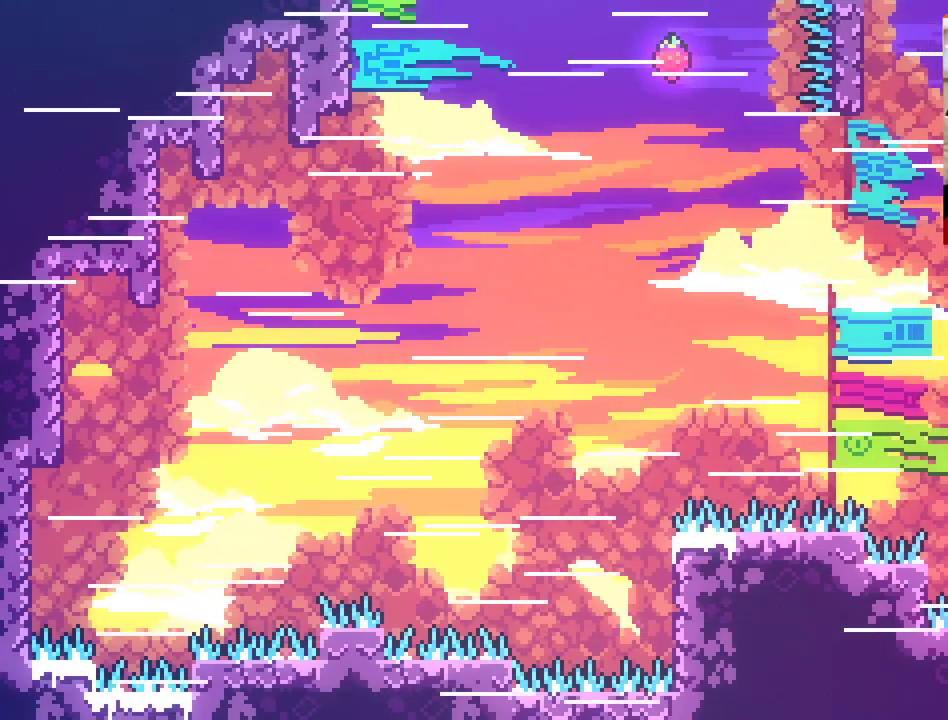
{"buttons": [], "left_stick": "center", "right_stick": "center", "events": []}